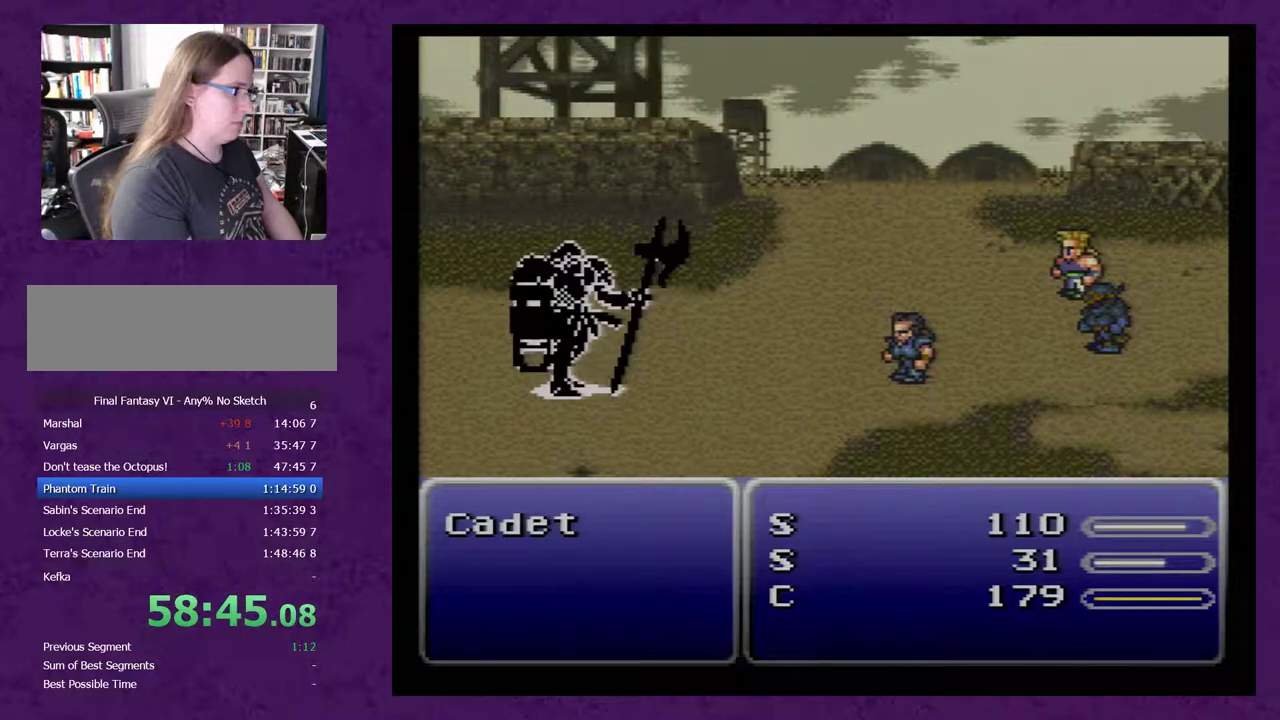
Gameplay with a controller (Nintendo layout); each line is a JSON object with the inputs held at the frame after it. "events" lists button and stick changes between this image and that frame as [ms after this image, input, new state], when the widget could be followed in between. Not read: L3 R3.
{"buttons": ["A"], "events": []}
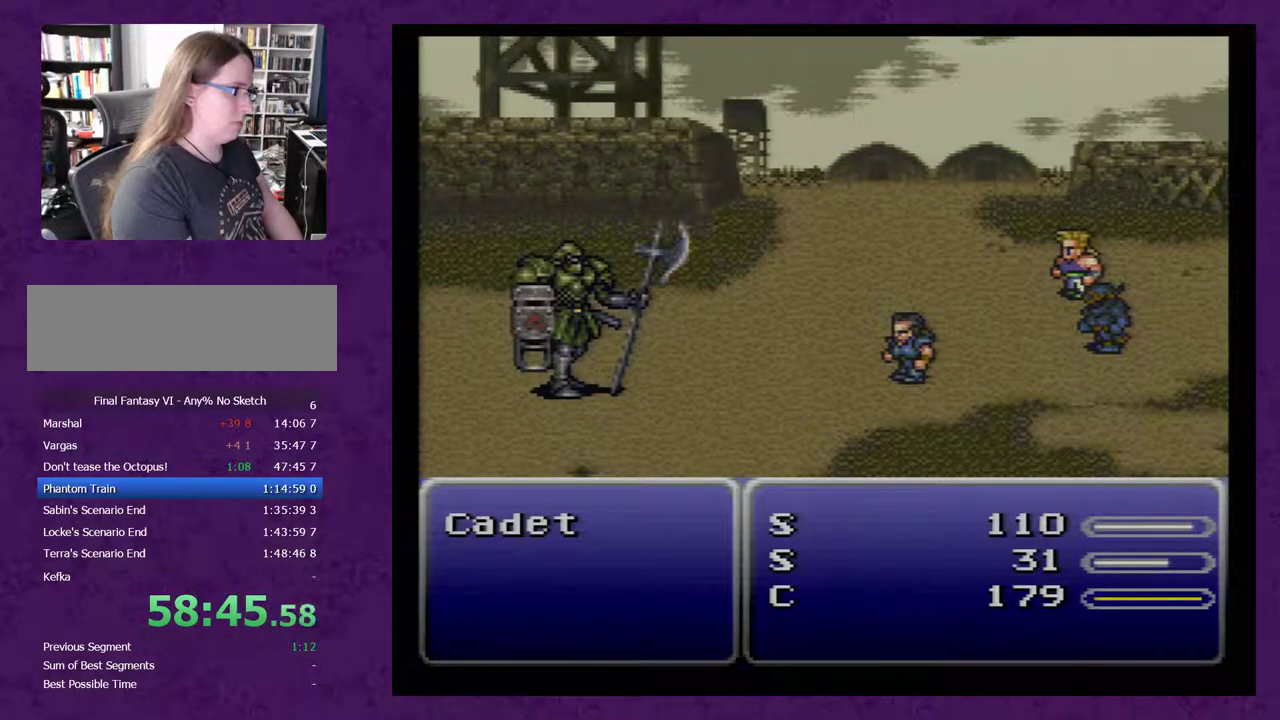
{"buttons": ["A"], "events": []}
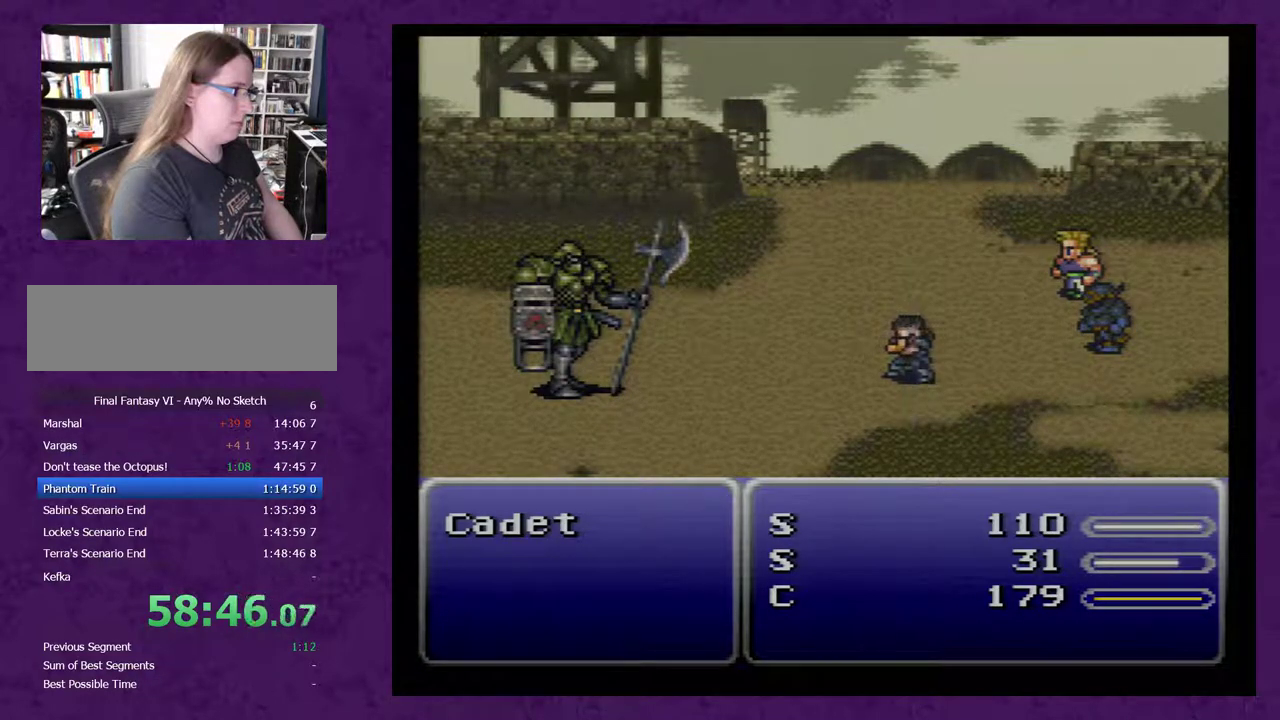
{"buttons": ["A"], "events": []}
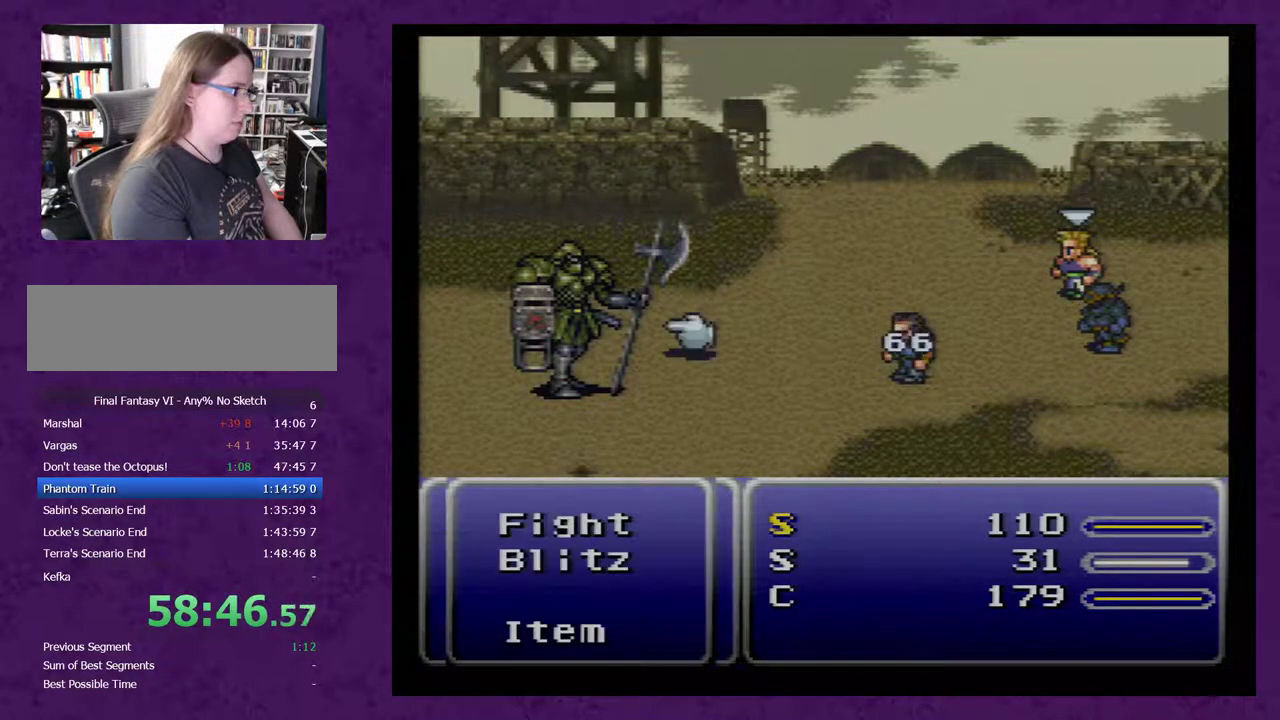
{"buttons": ["A"], "events": []}
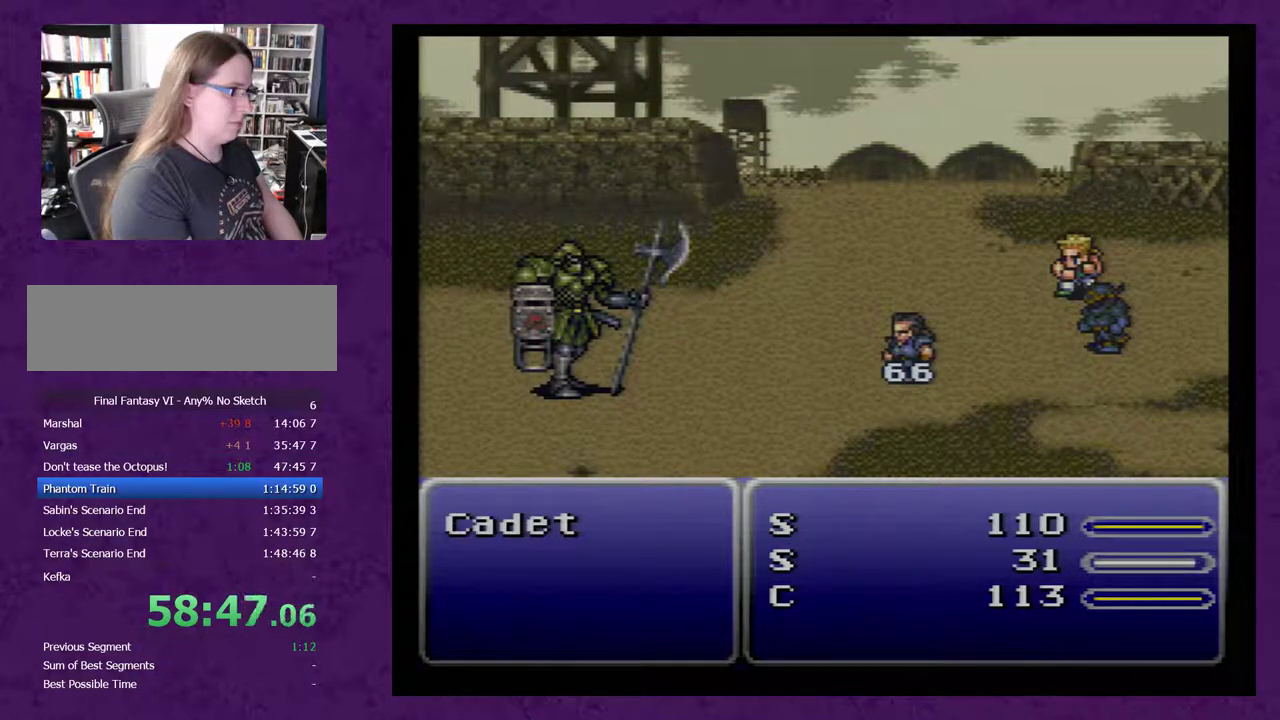
{"buttons": ["A"], "events": []}
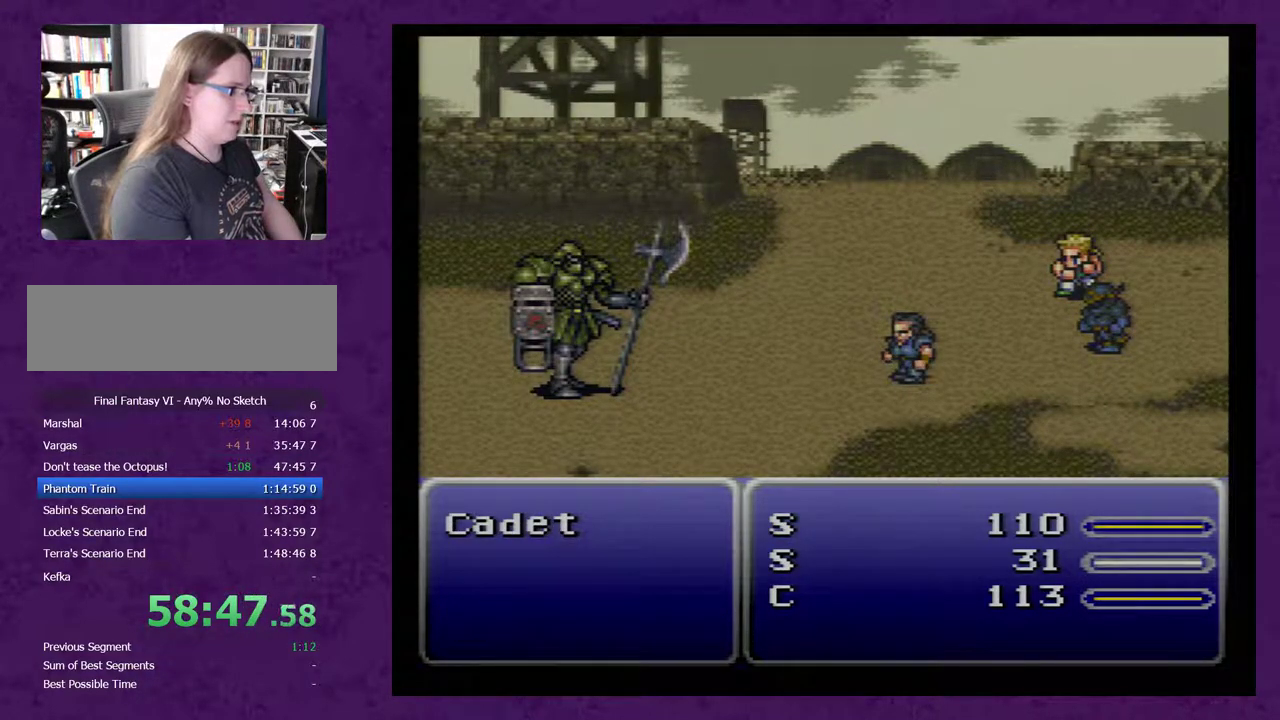
{"buttons": ["A"], "events": []}
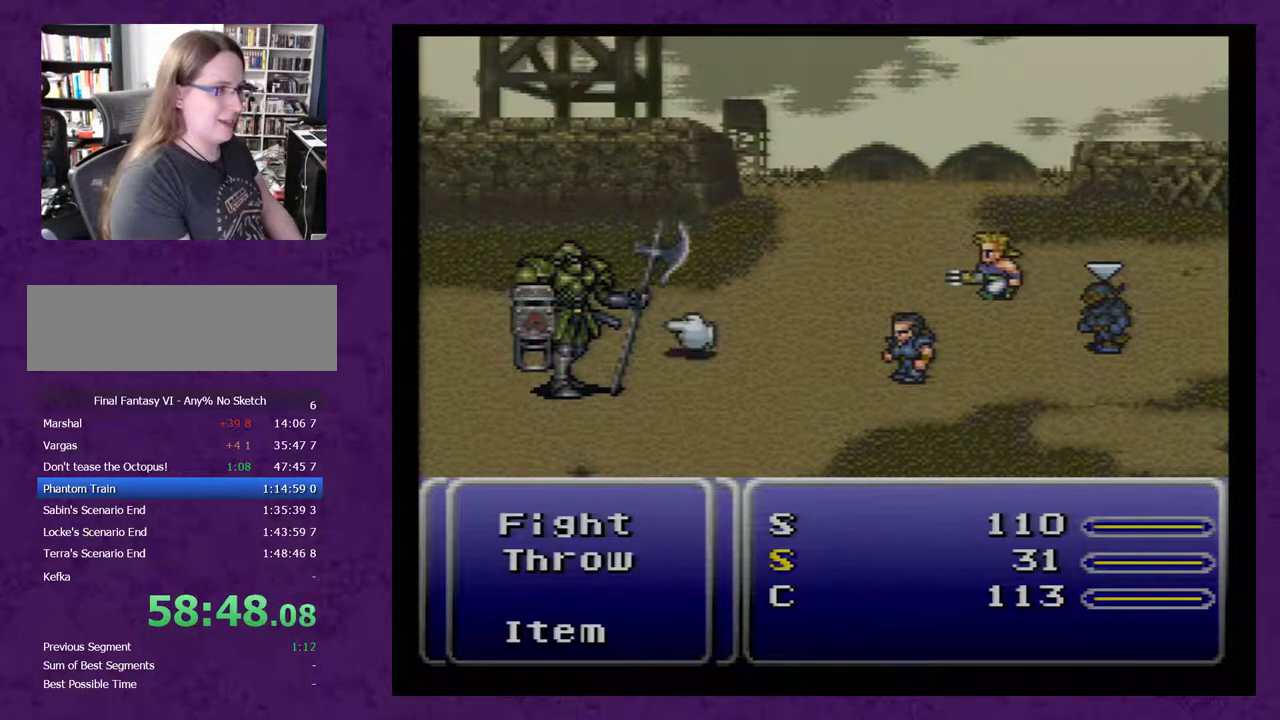
{"buttons": ["A"], "events": []}
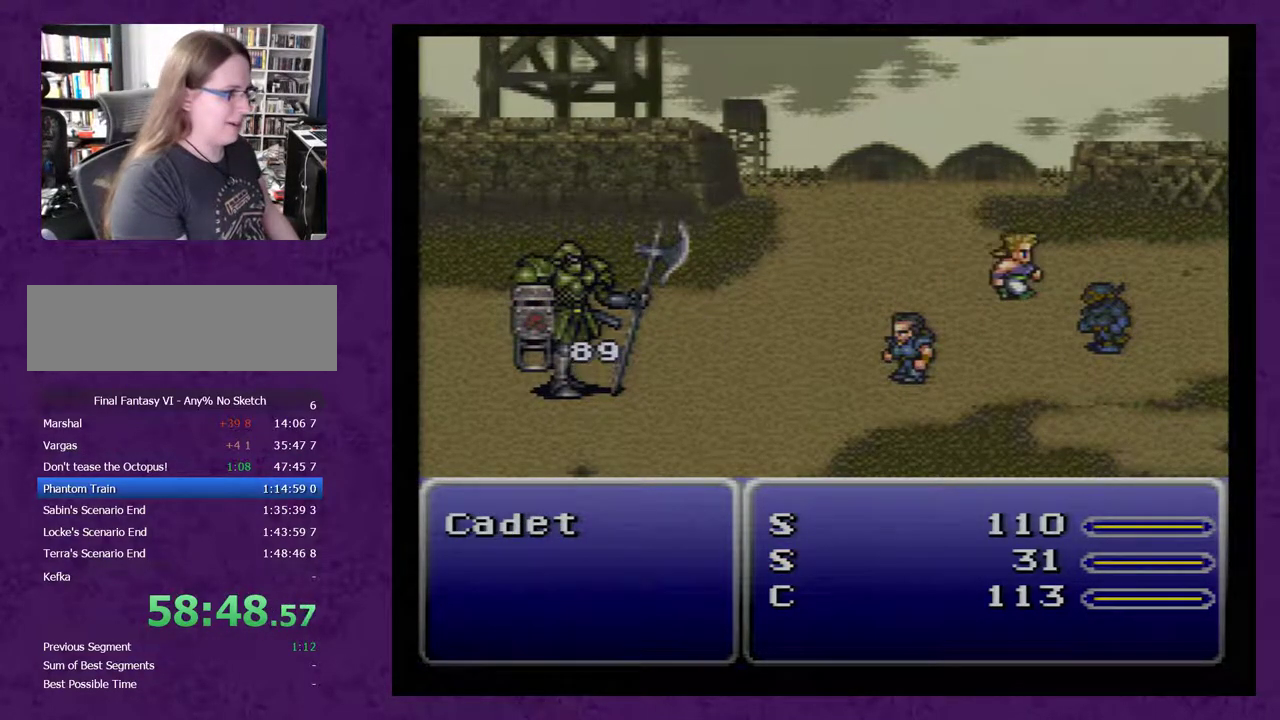
{"buttons": ["A"], "events": []}
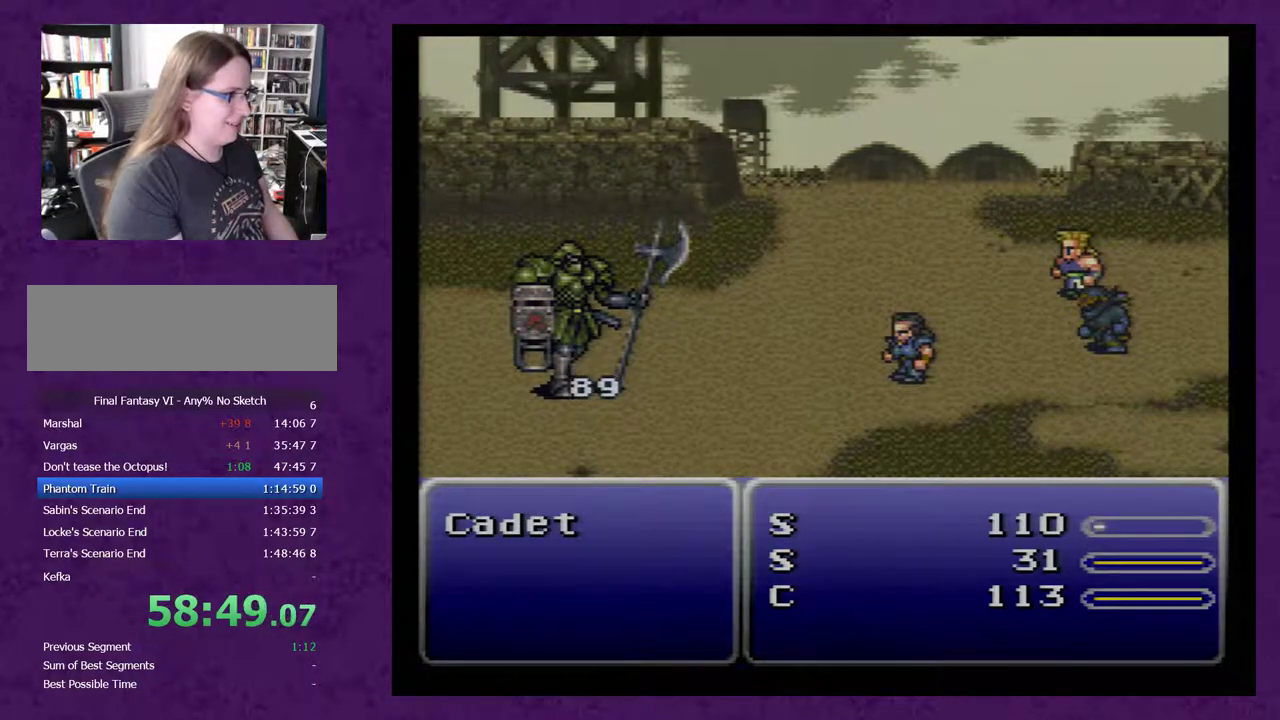
{"buttons": ["A"], "events": []}
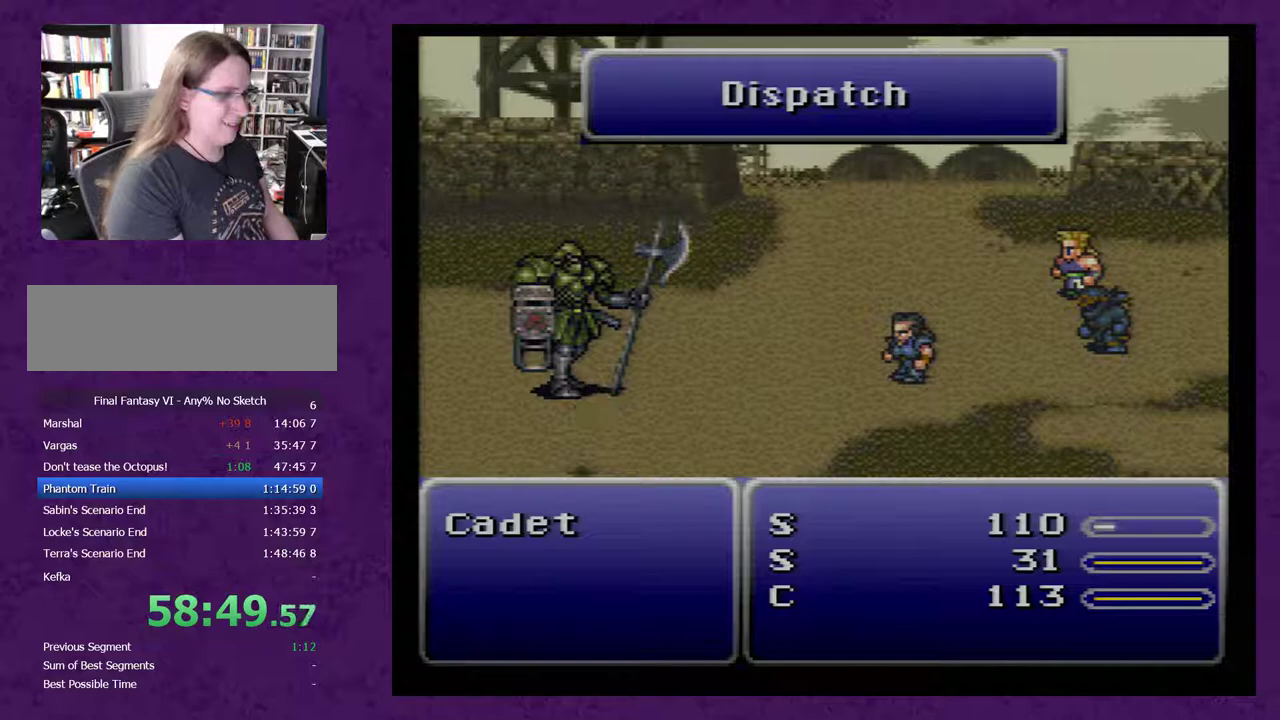
{"buttons": ["A"], "events": []}
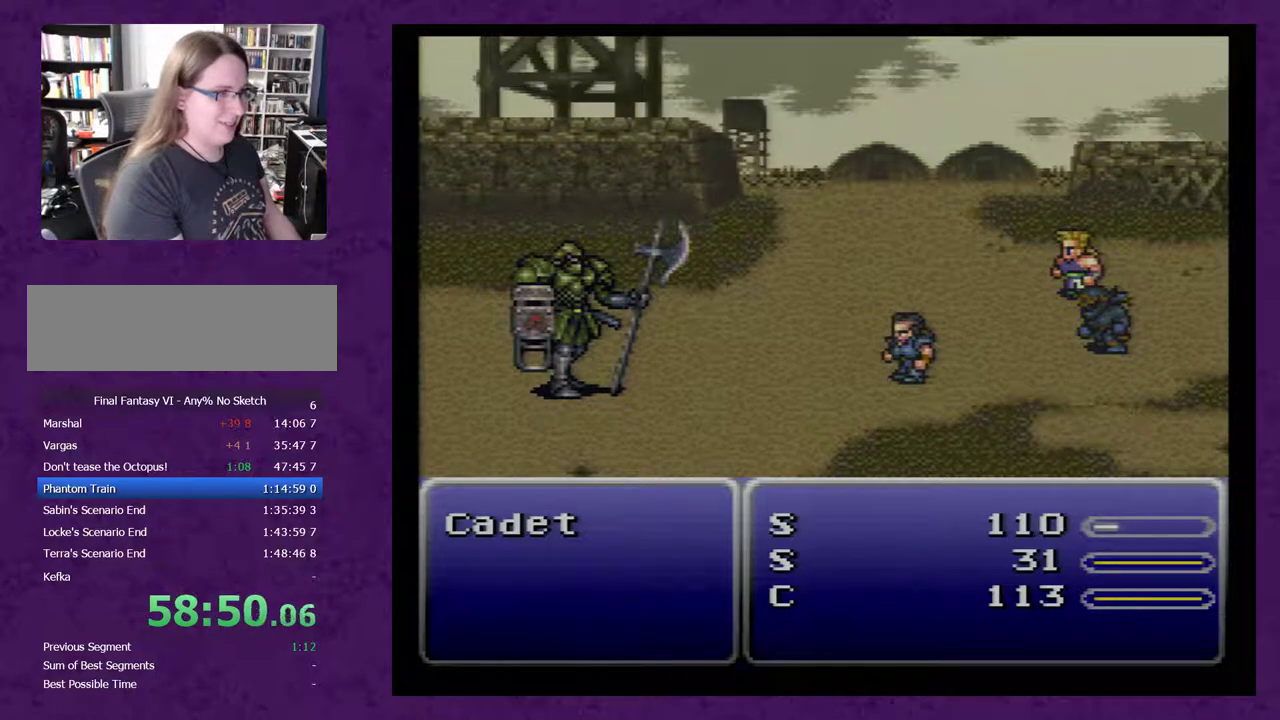
{"buttons": ["A"], "events": []}
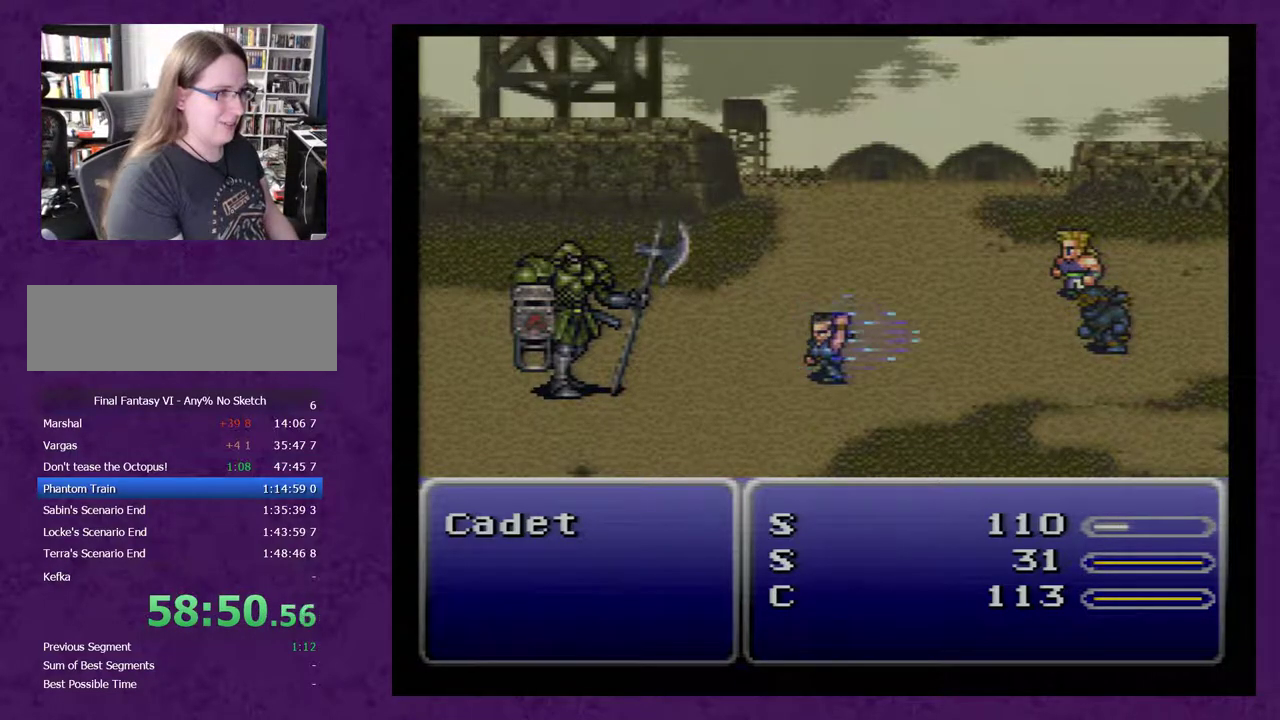
{"buttons": ["A"], "events": []}
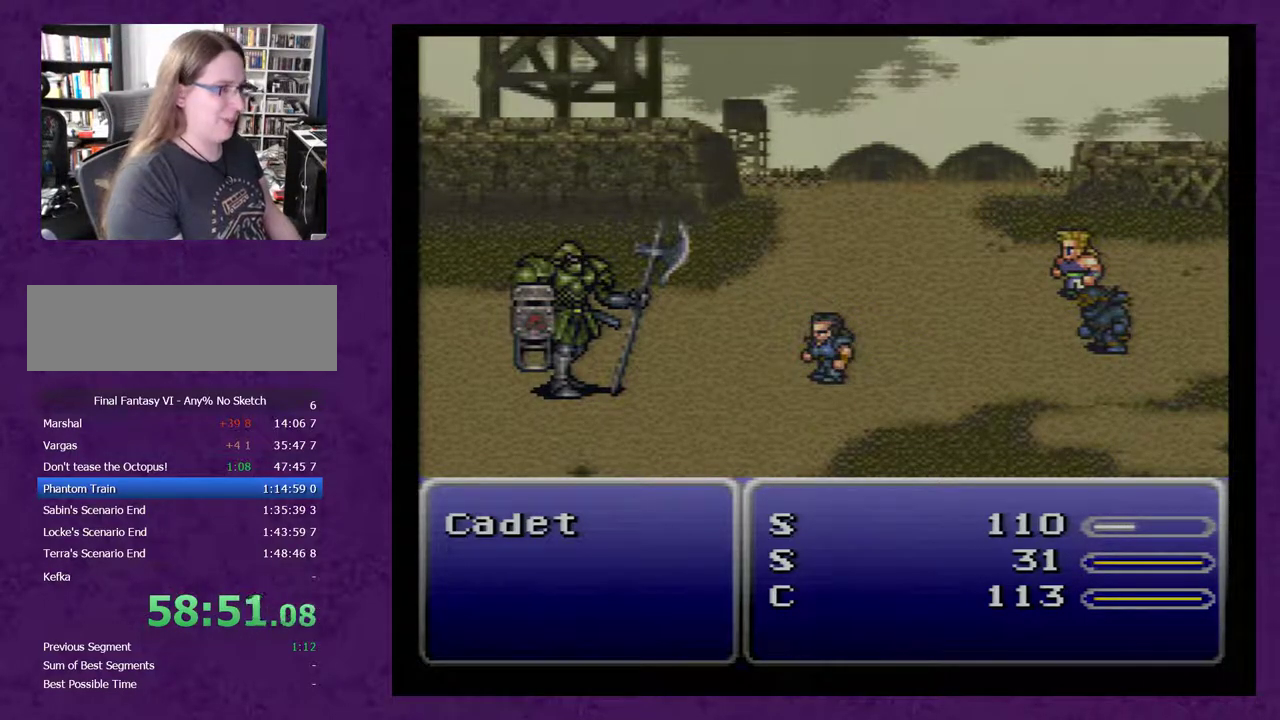
{"buttons": ["A"], "events": []}
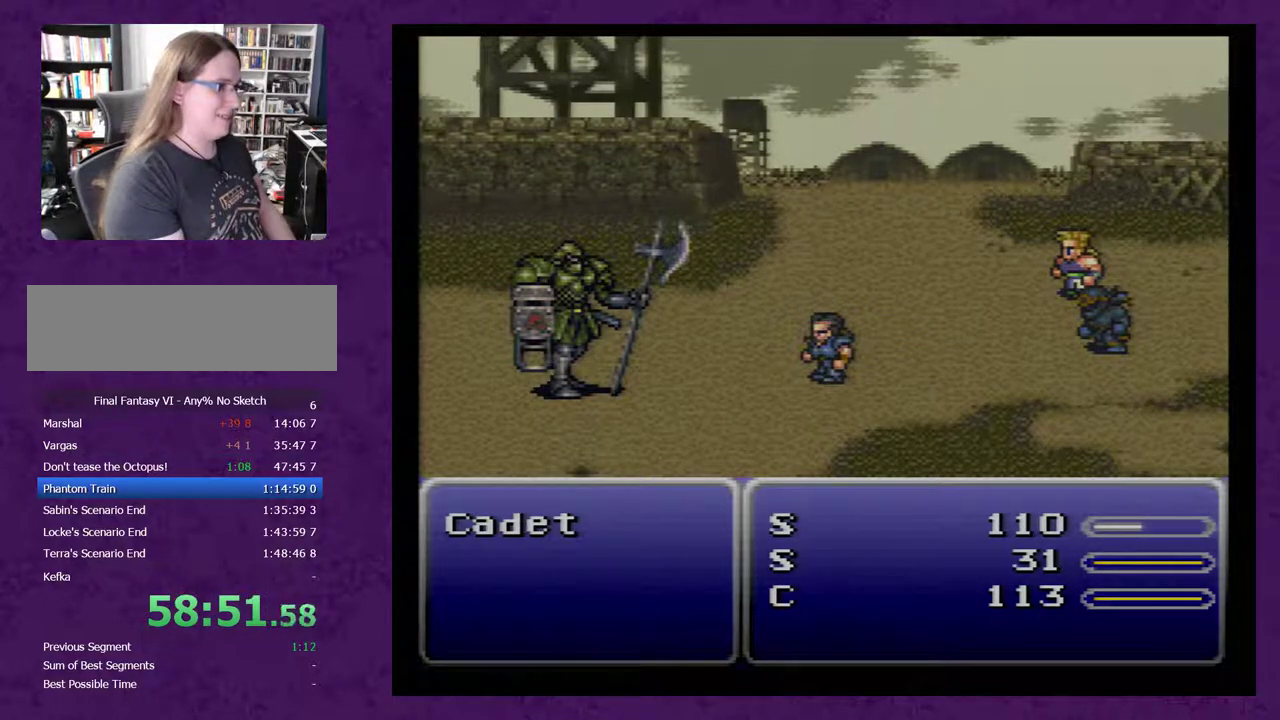
{"buttons": ["A"], "events": []}
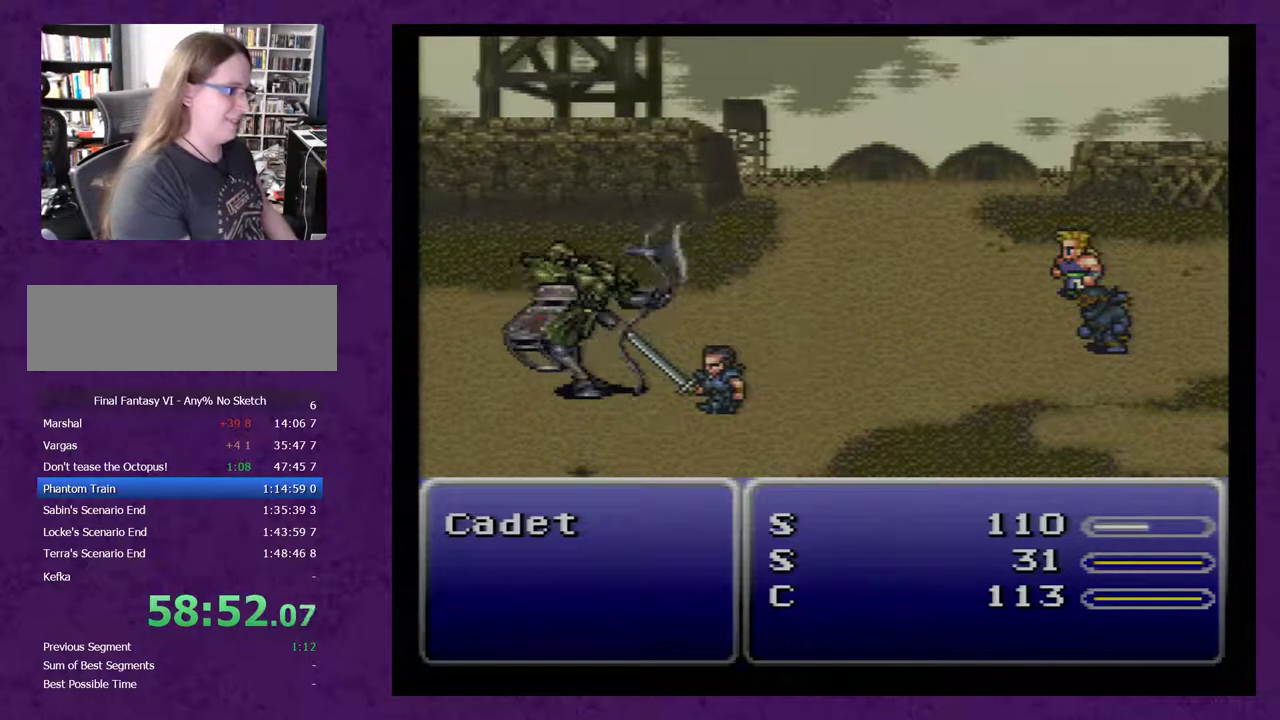
{"buttons": ["A"], "events": []}
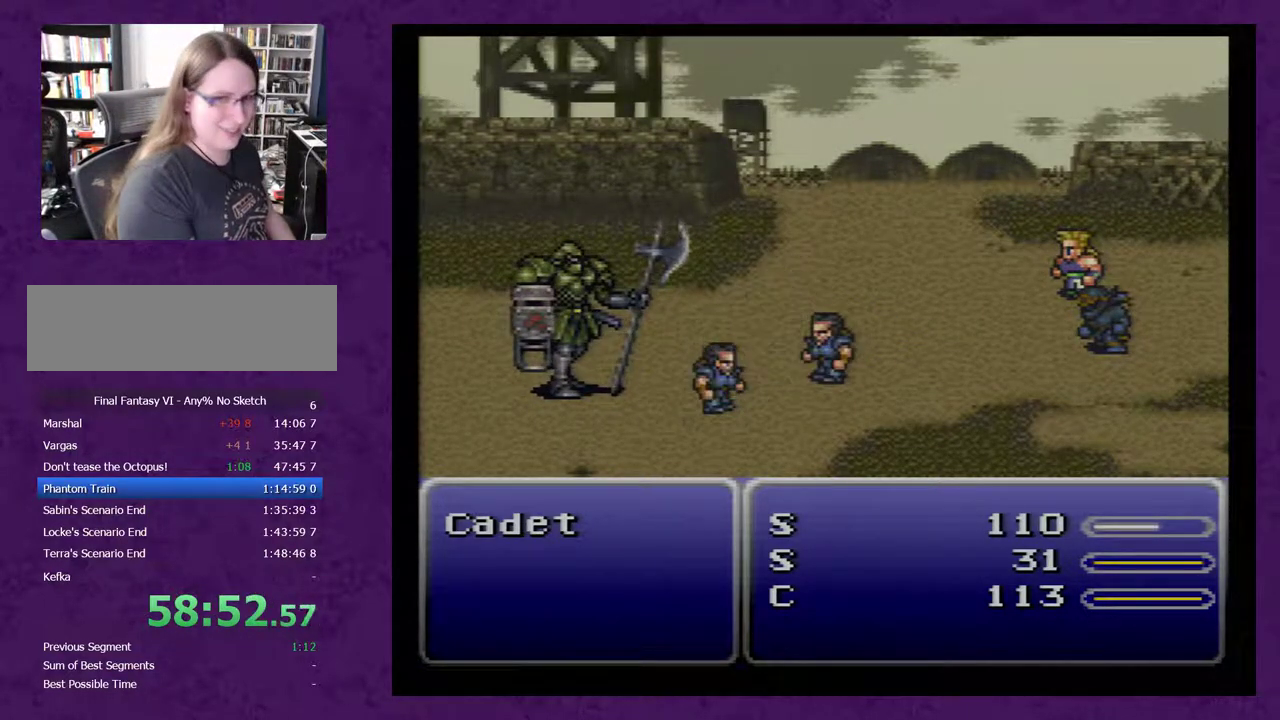
{"buttons": ["A"], "events": []}
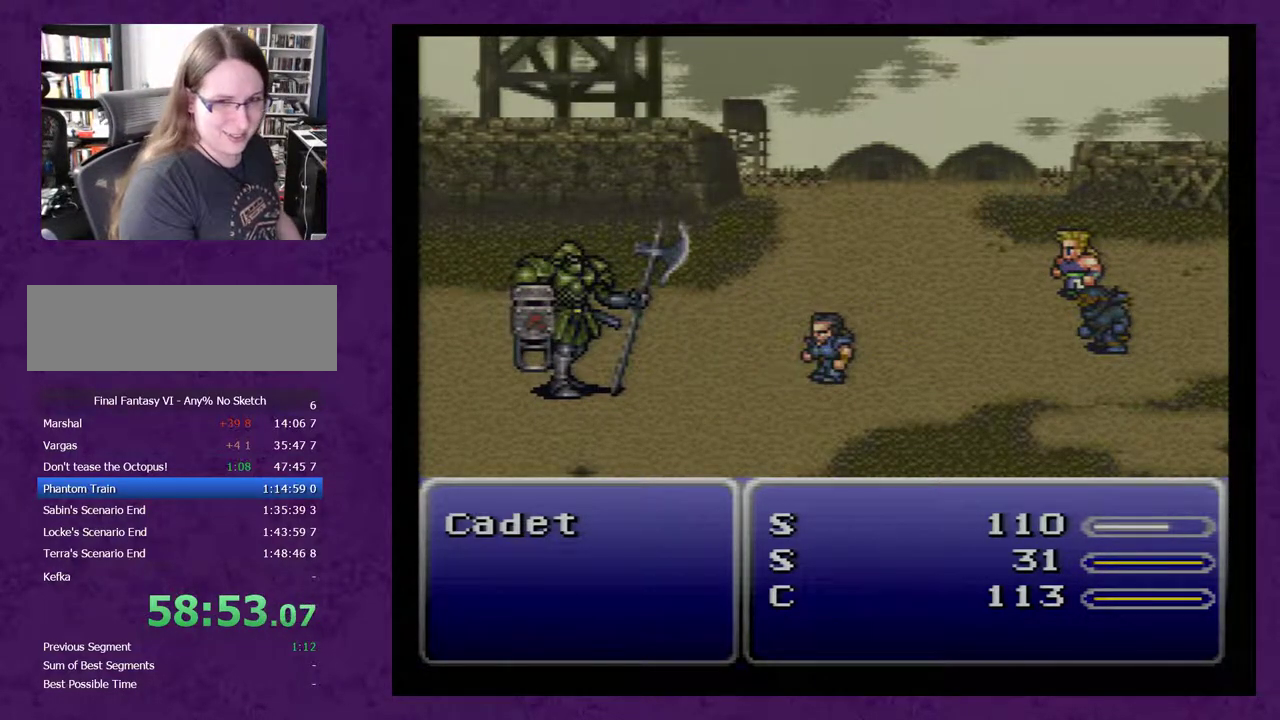
{"buttons": ["A"], "events": []}
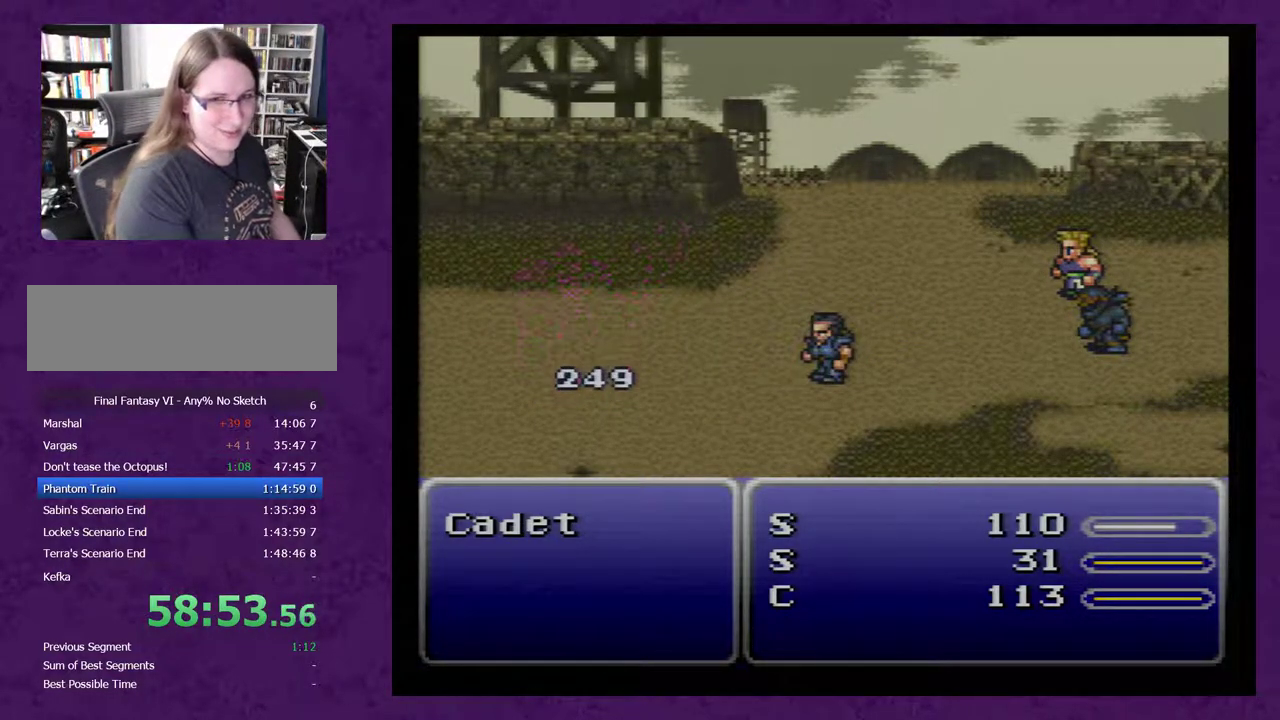
{"buttons": ["A"], "events": []}
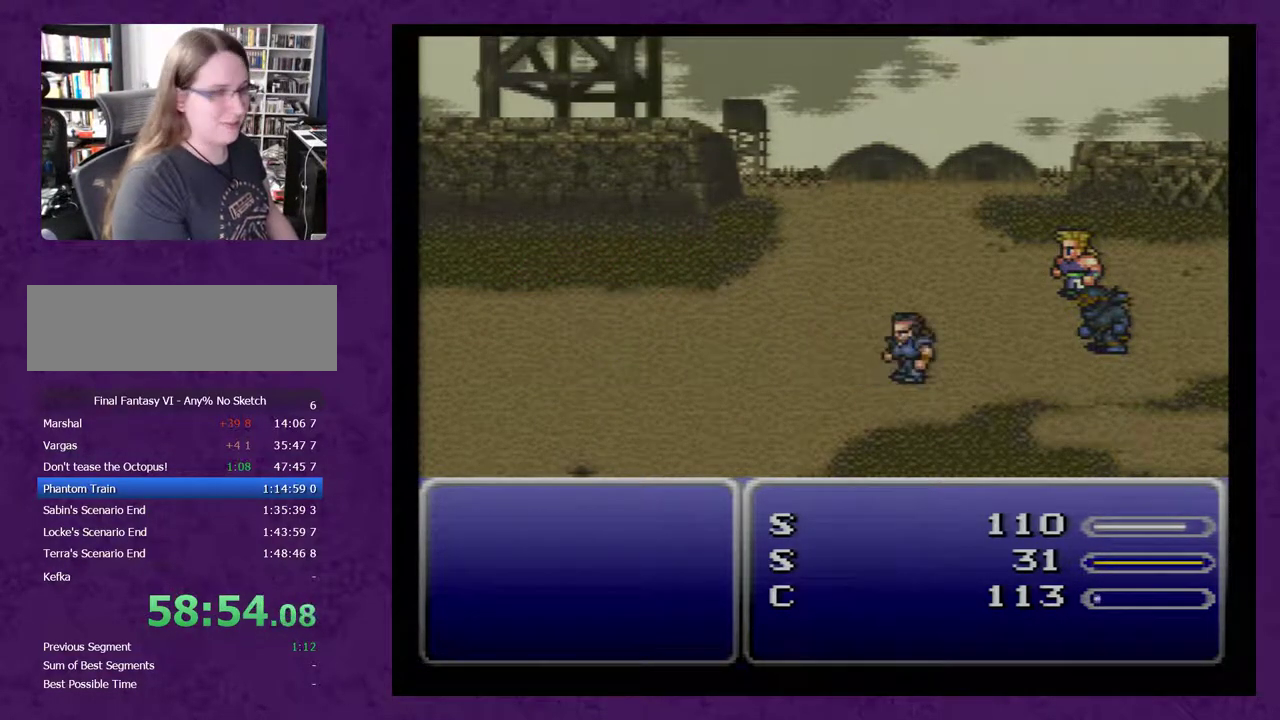
{"buttons": ["A"], "events": []}
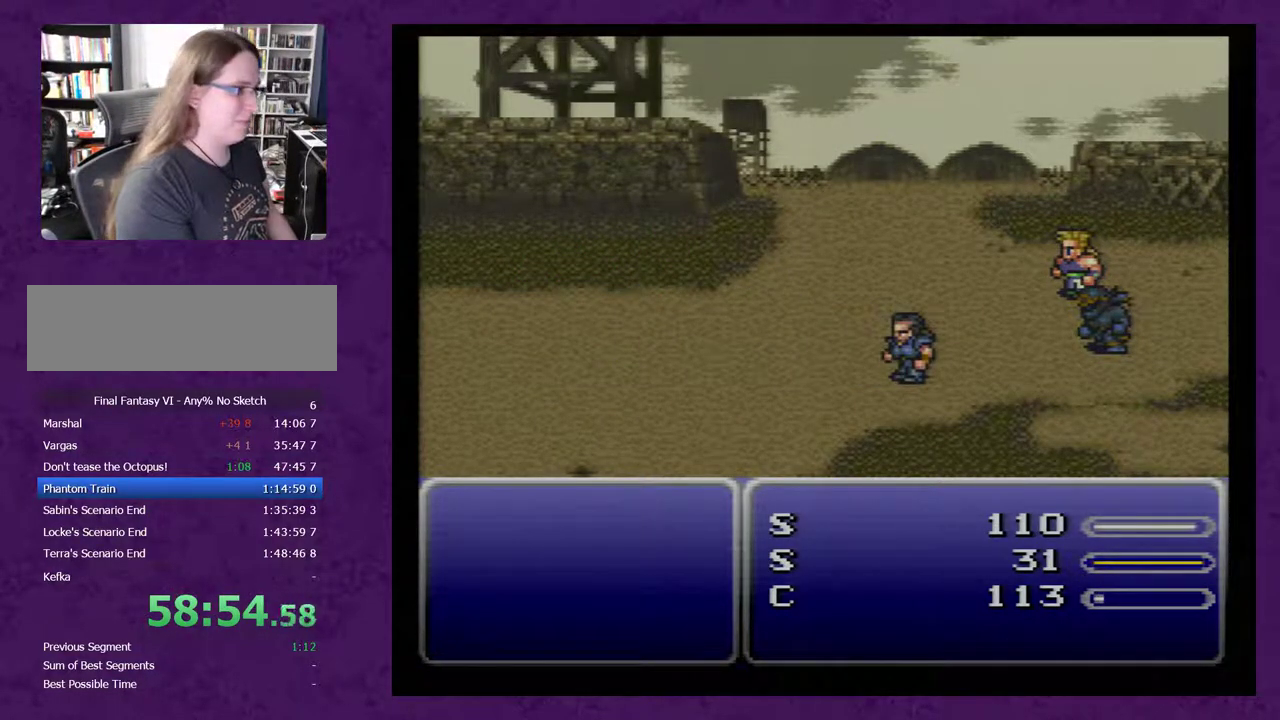
{"buttons": ["A"], "events": []}
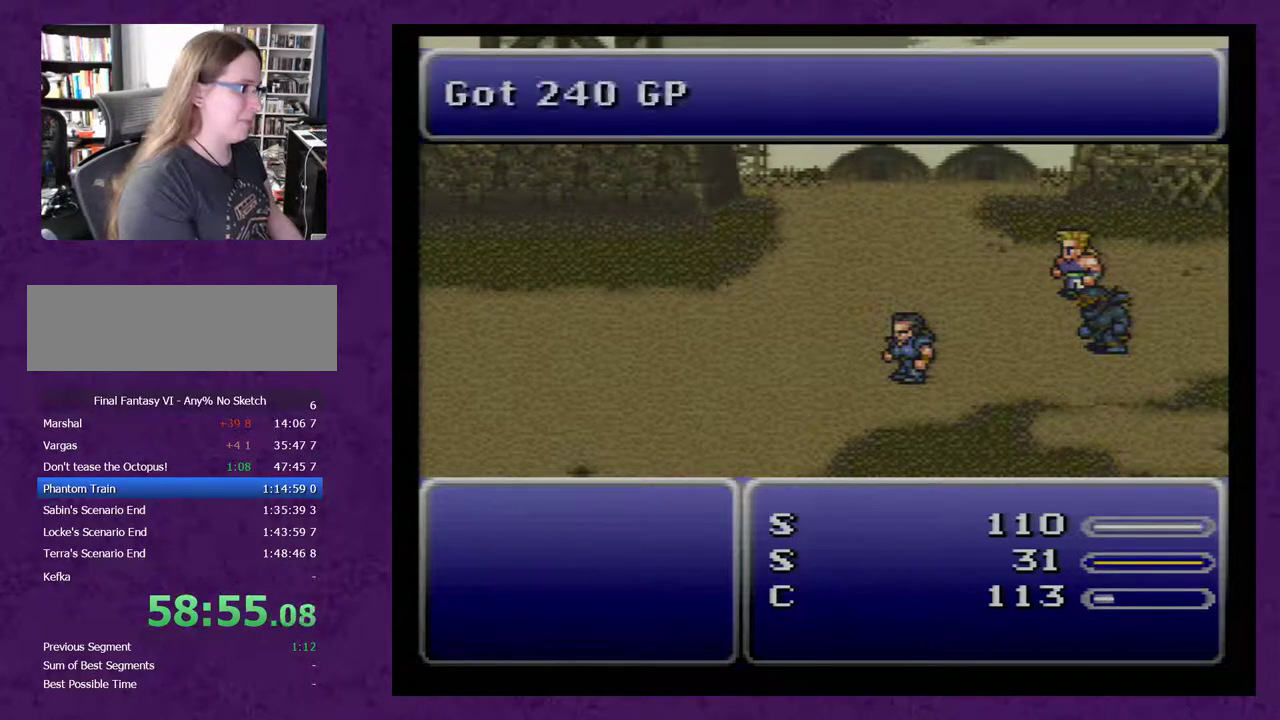
{"buttons": ["A"], "events": []}
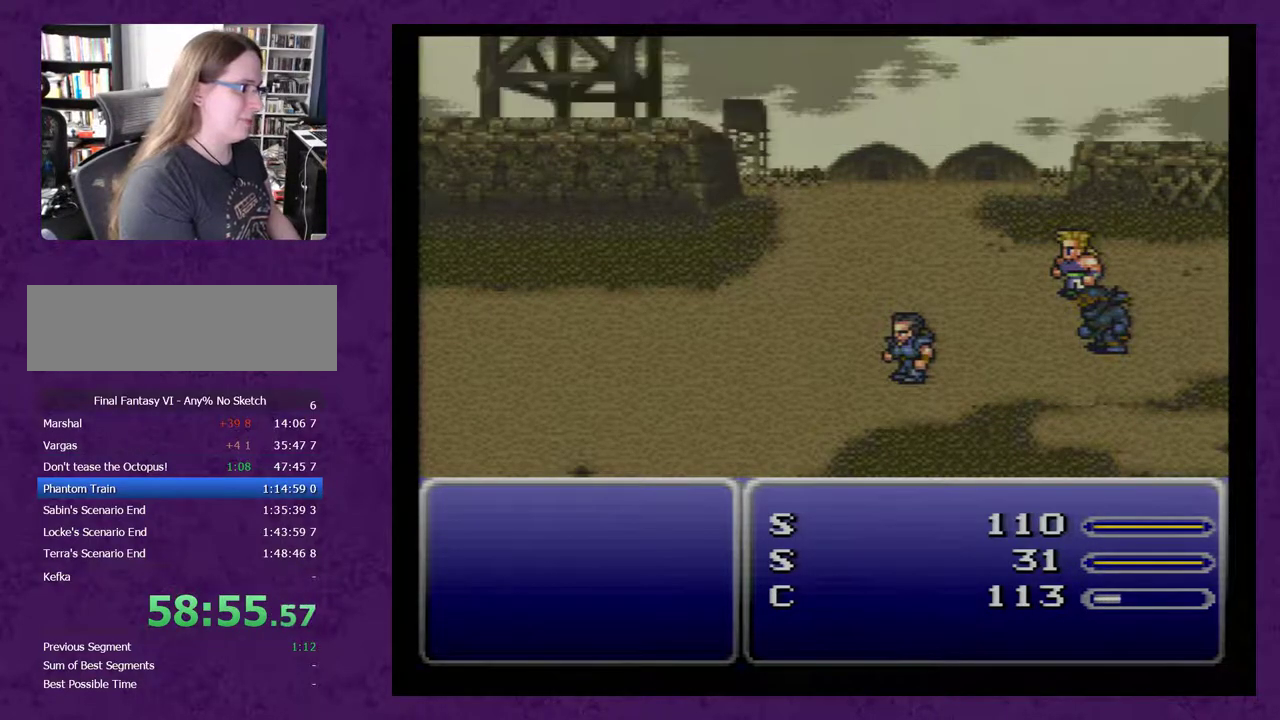
{"buttons": ["A"], "events": []}
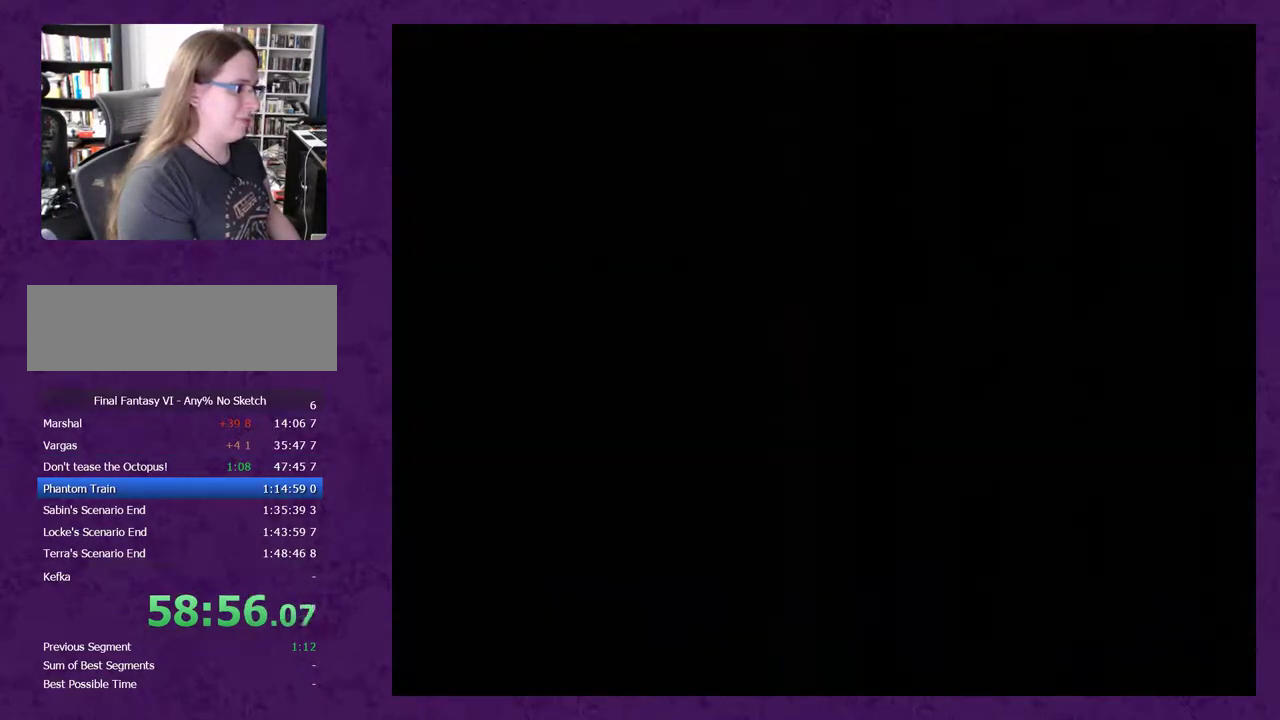
{"buttons": ["A"], "events": [[417, "A", "up"], [483, "A", "down"]]}
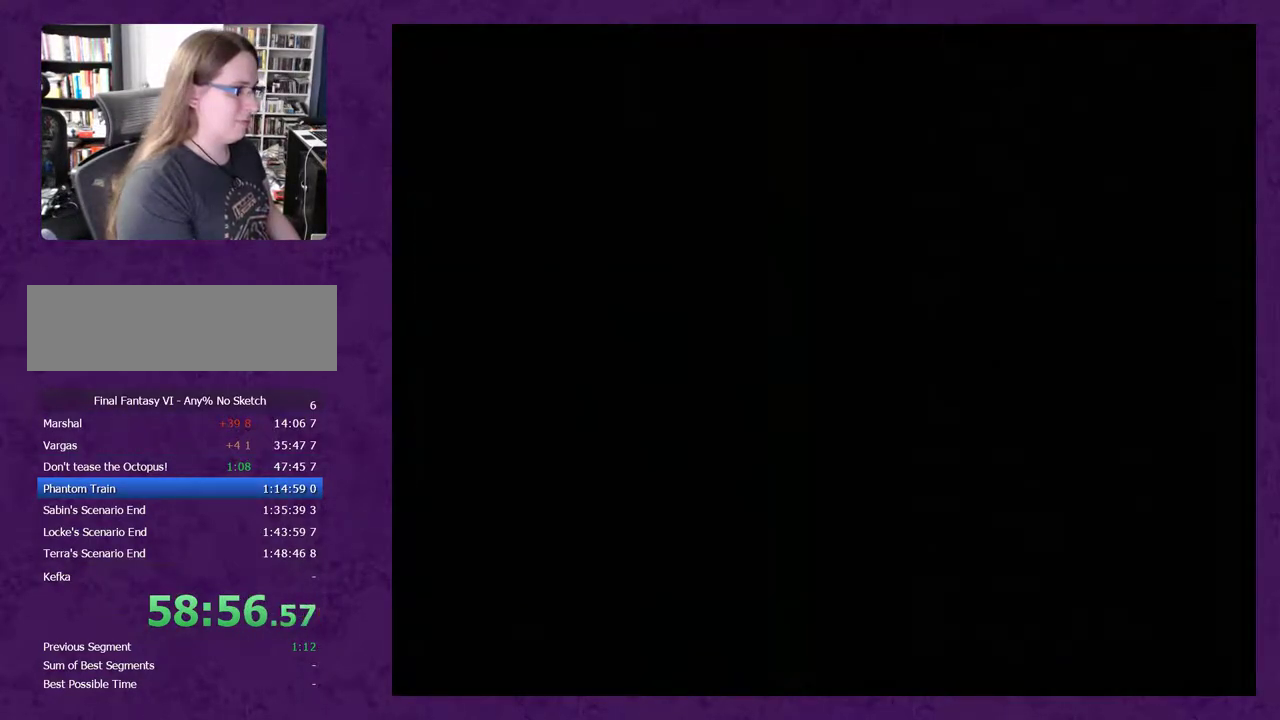
{"buttons": ["A"], "events": [[83, "A", "up"], [150, "A", "down"], [367, "A", "up"], [417, "A", "down"]]}
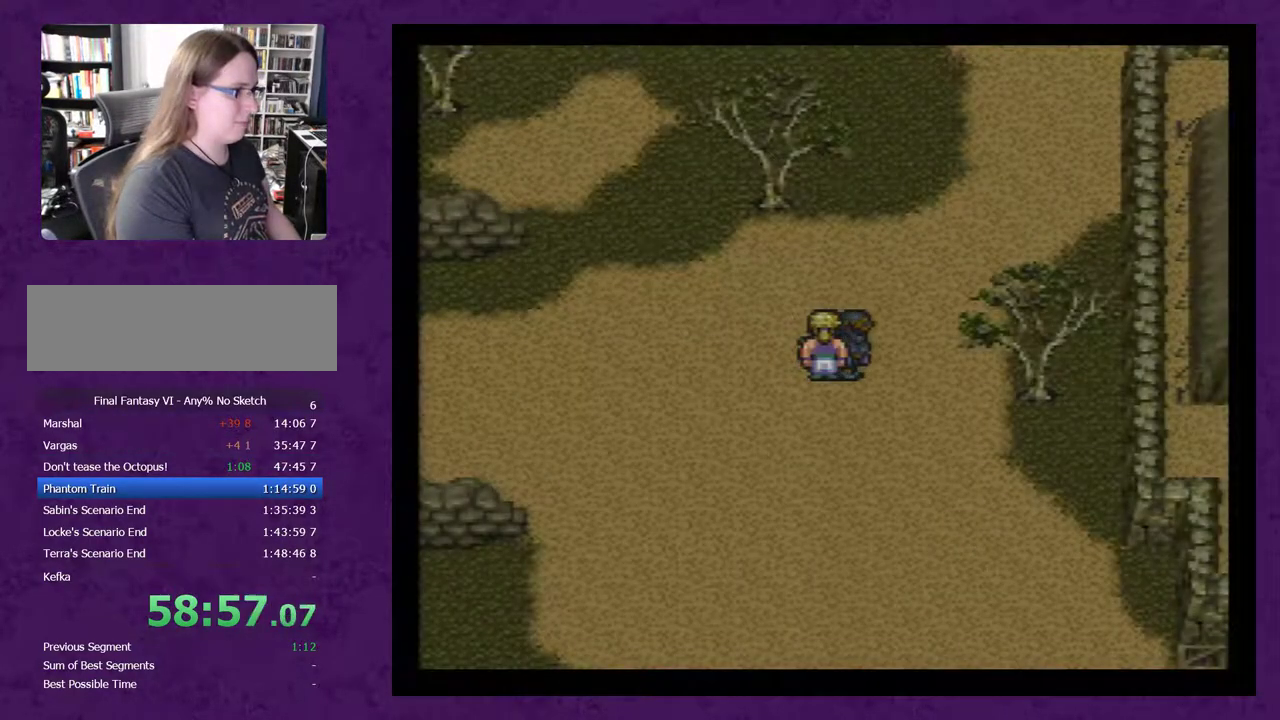
{"buttons": [], "events": [[17, "A", "up"], [83, "A", "down"], [150, "A", "up"], [200, "A", "down"], [267, "A", "up"], [417, "A", "down"], [483, "A", "up"]]}
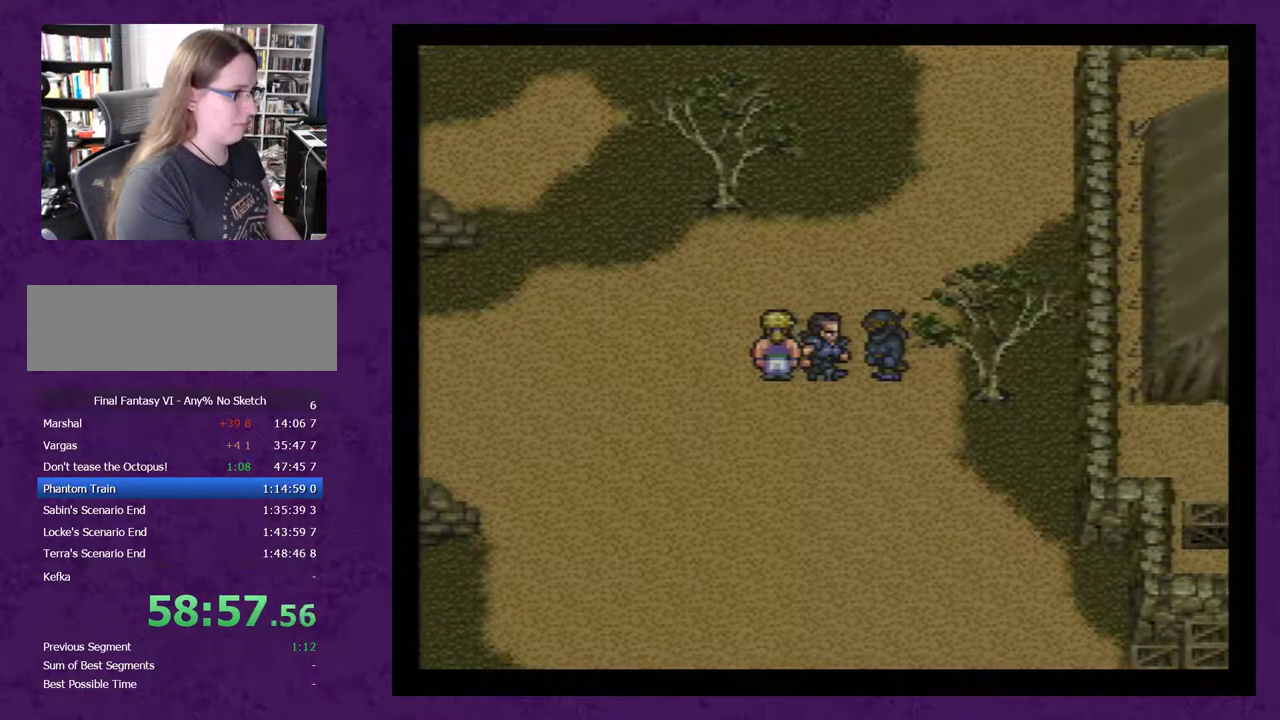
{"buttons": ["A"], "events": [[50, "A", "down"], [233, "A", "up"], [333, "A", "down"], [400, "A", "up"], [450, "A", "down"]]}
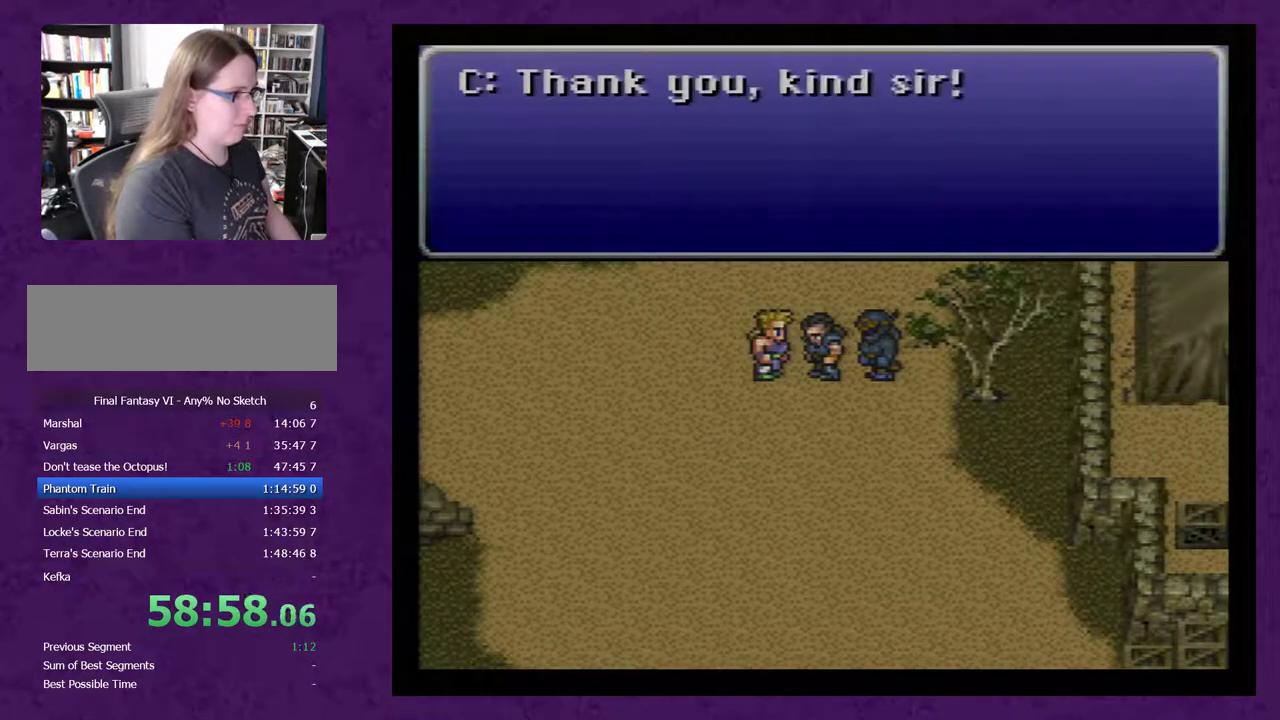
{"buttons": [], "events": [[50, "A", "up"], [117, "A", "down"], [200, "A", "up"], [267, "A", "down"], [333, "A", "up"], [400, "A", "down"], [483, "A", "up"]]}
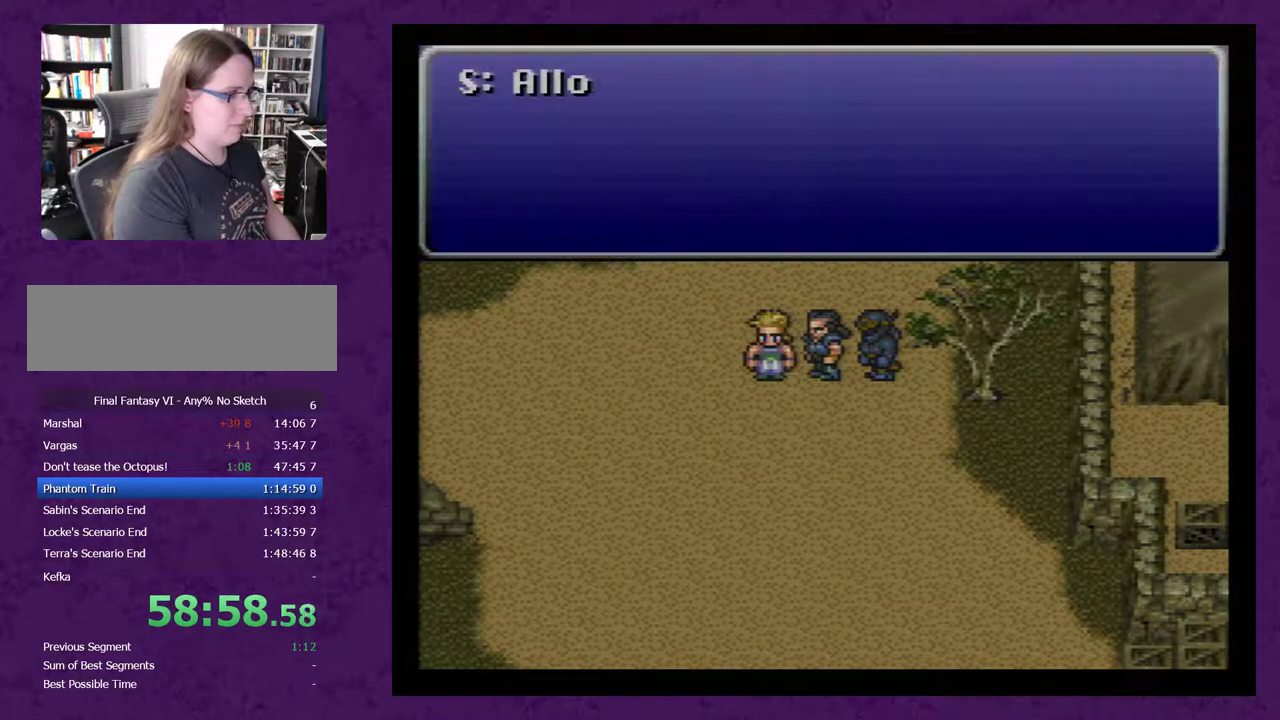
{"buttons": ["A"], "events": [[50, "A", "down"], [133, "A", "up"], [200, "A", "down"], [300, "A", "up"], [350, "A", "down"], [450, "A", "up"], [500, "A", "down"]]}
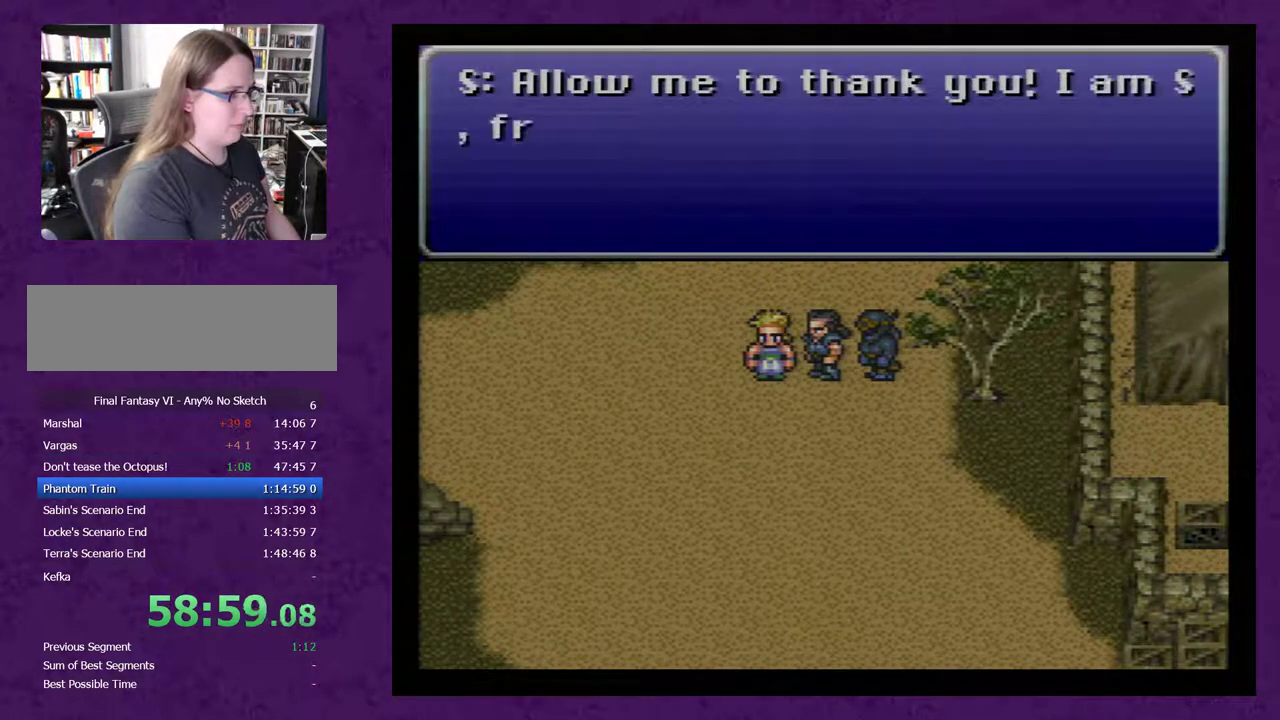
{"buttons": ["A"], "events": [[100, "A", "up"], [200, "A", "down"], [250, "A", "up"], [317, "A", "down"], [450, "A", "up"], [500, "A", "down"]]}